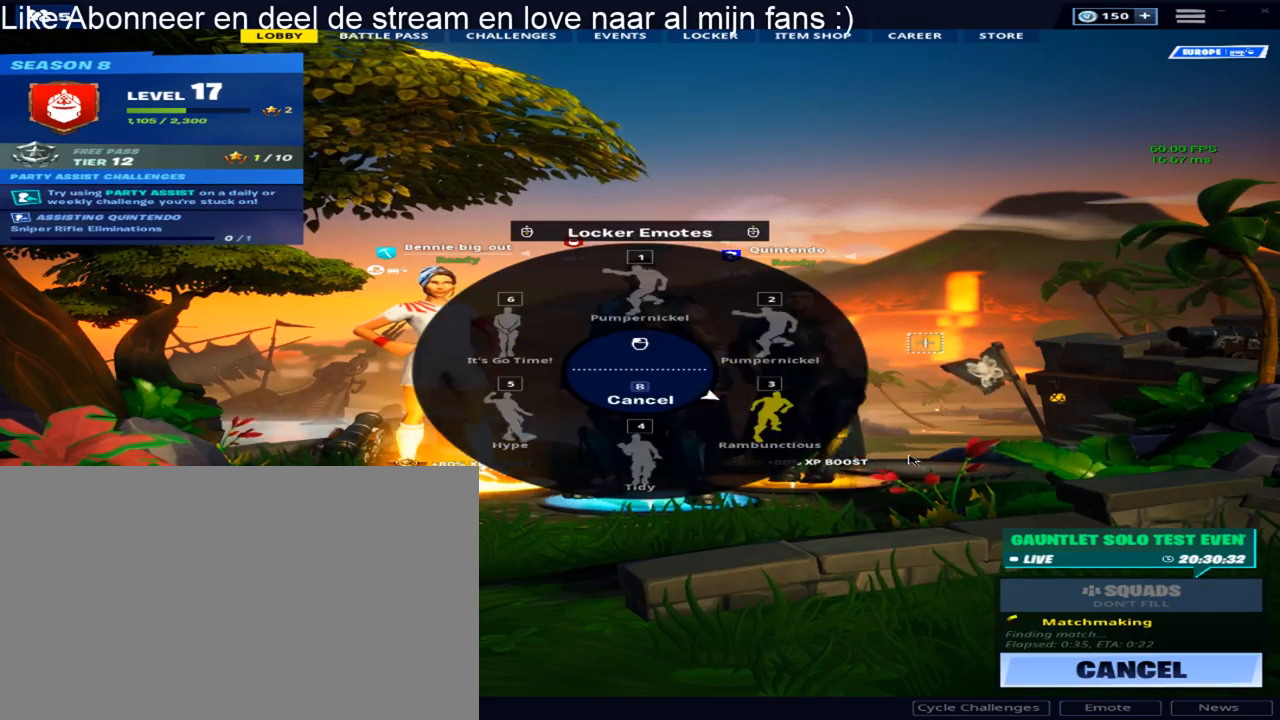
Gameplay with keyboard and mouse; each line is a JSON object with the keys and mouse buttons held at the frame after it. "events" lists presses ("down") and releases ("up") of "1", "2", "3", "4", "5", "a", "alt", "c", "caps_lock", "ctrl", "d", "e", "f", "g", "q", "r", "s", "shift", "space", "t", "tab", "v", "w", "x", "z", "mouse_left", "mouse_wheel" and "mouse_right" between this image and that frame as [ms after this image, input, new state], when the widget could be followed in between. "mouse_left", "mouse_wheel", "mouse_right" = the "left", "wheel", "right" buttons of the "mouse" list. No other keys are recorded. "wheel" means that the mouse wheel is clicked or scrolled. "mouse_move" is the direction in which the mouse moves at that frame (one of eight, or "still"), when it could be read.
{"keys": [], "mouse": [], "mouse_move": "up", "events": []}
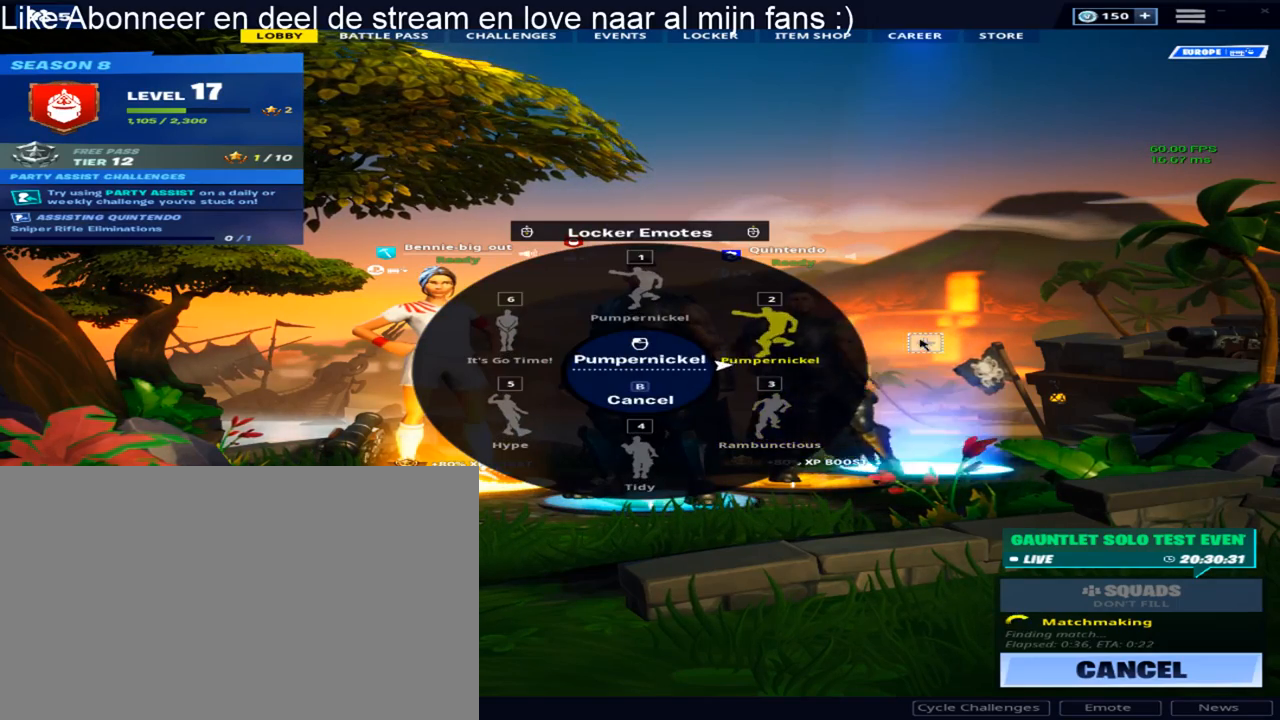
{"keys": [], "mouse": ["left"], "mouse_move": "still", "events": [[283, "mouse_left", "down"]]}
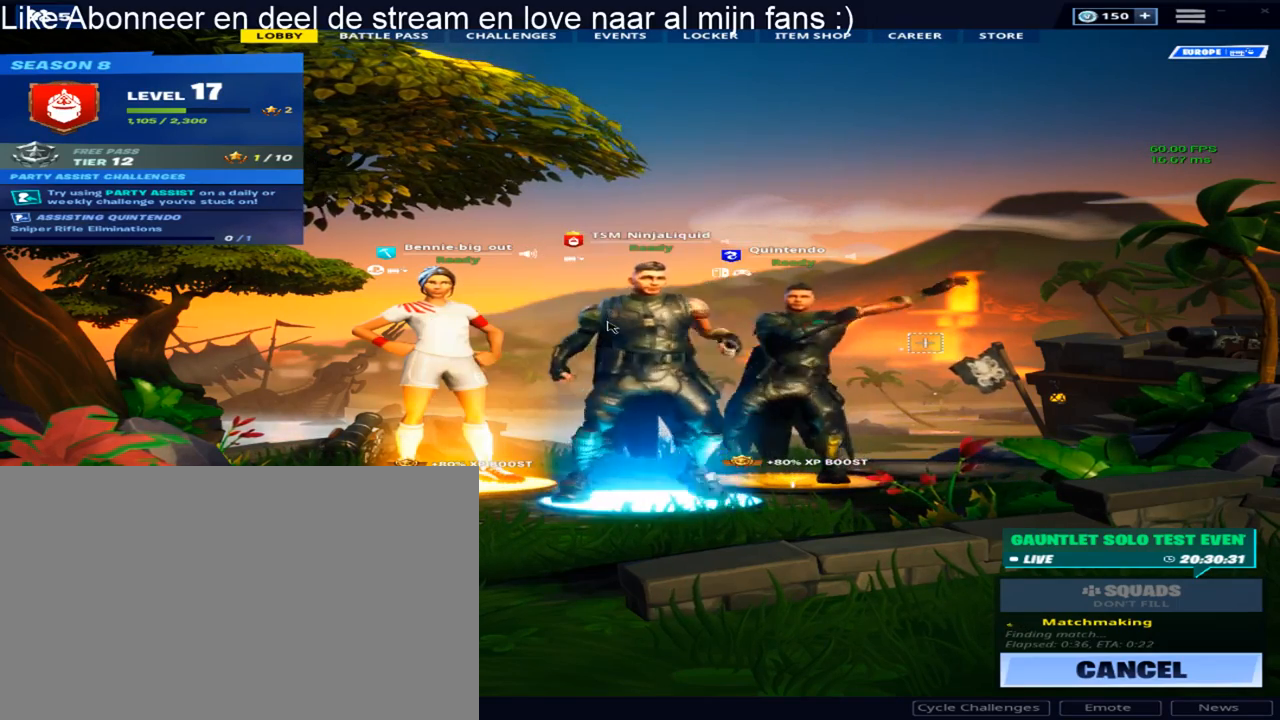
{"keys": [], "mouse": [], "mouse_move": "still", "events": [[17, "mouse_left", "up"]]}
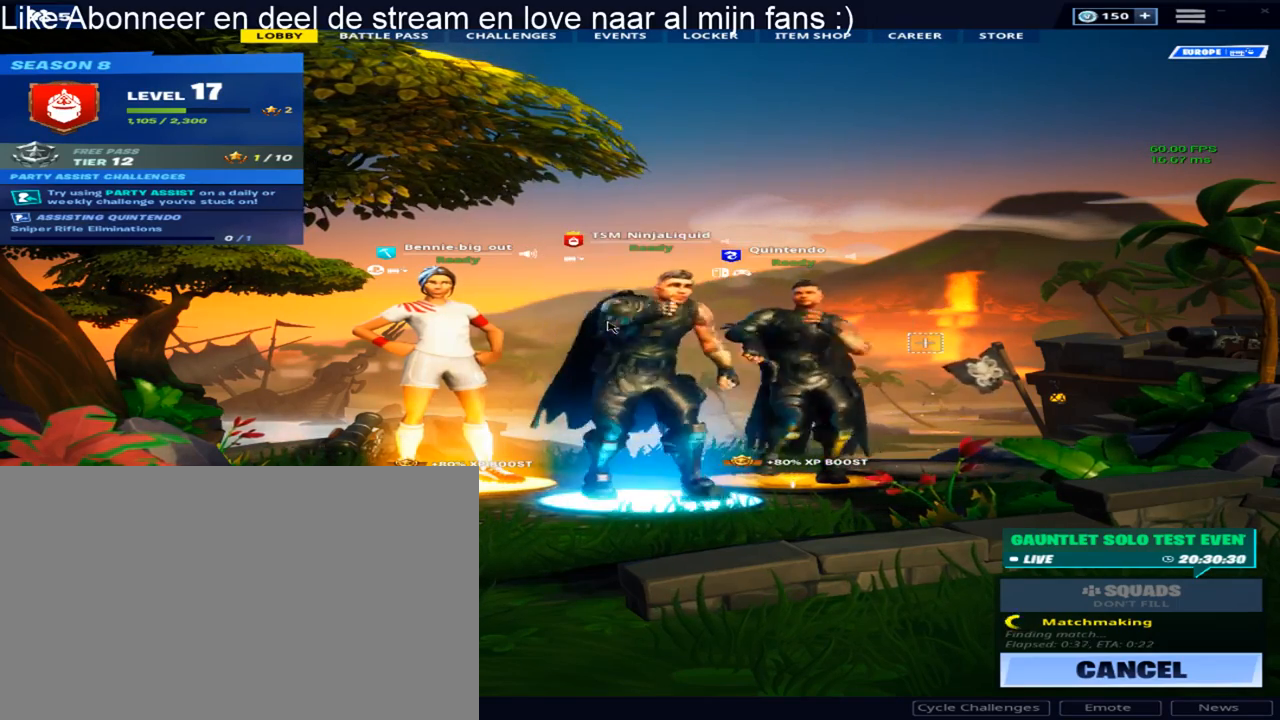
{"keys": [], "mouse": [], "mouse_move": "still", "events": []}
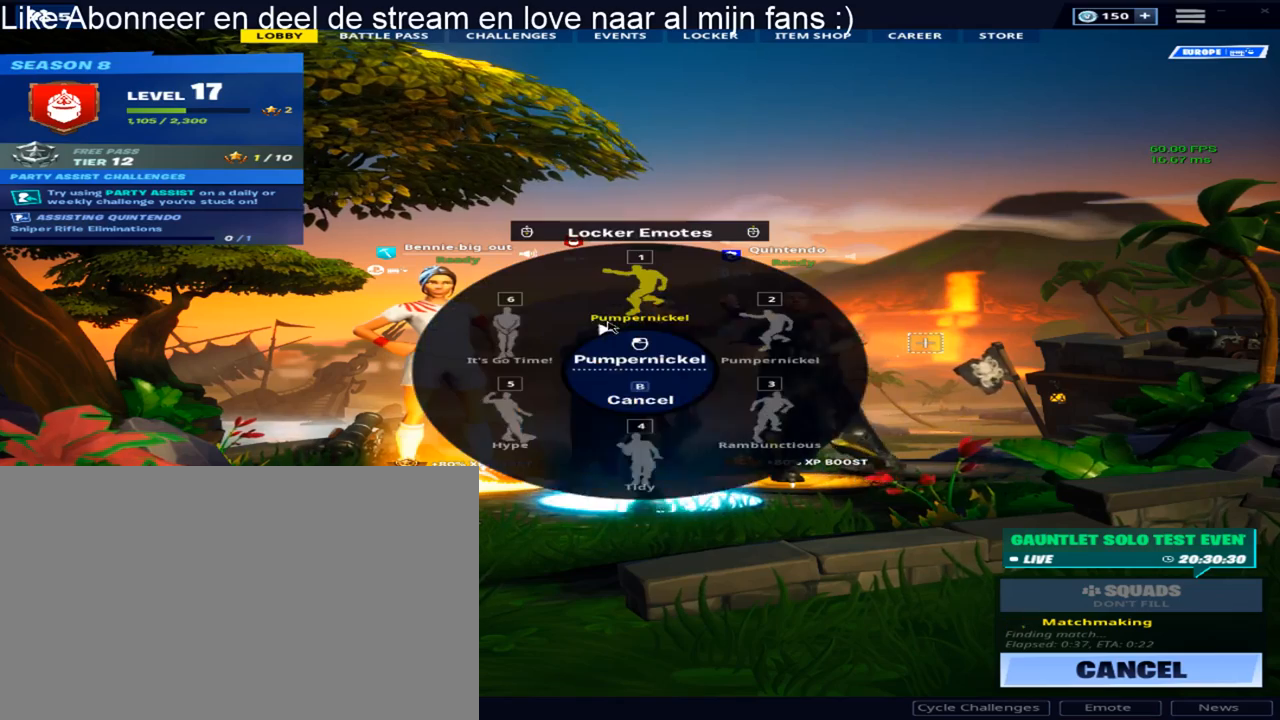
{"keys": [], "mouse": [], "mouse_move": "still", "events": []}
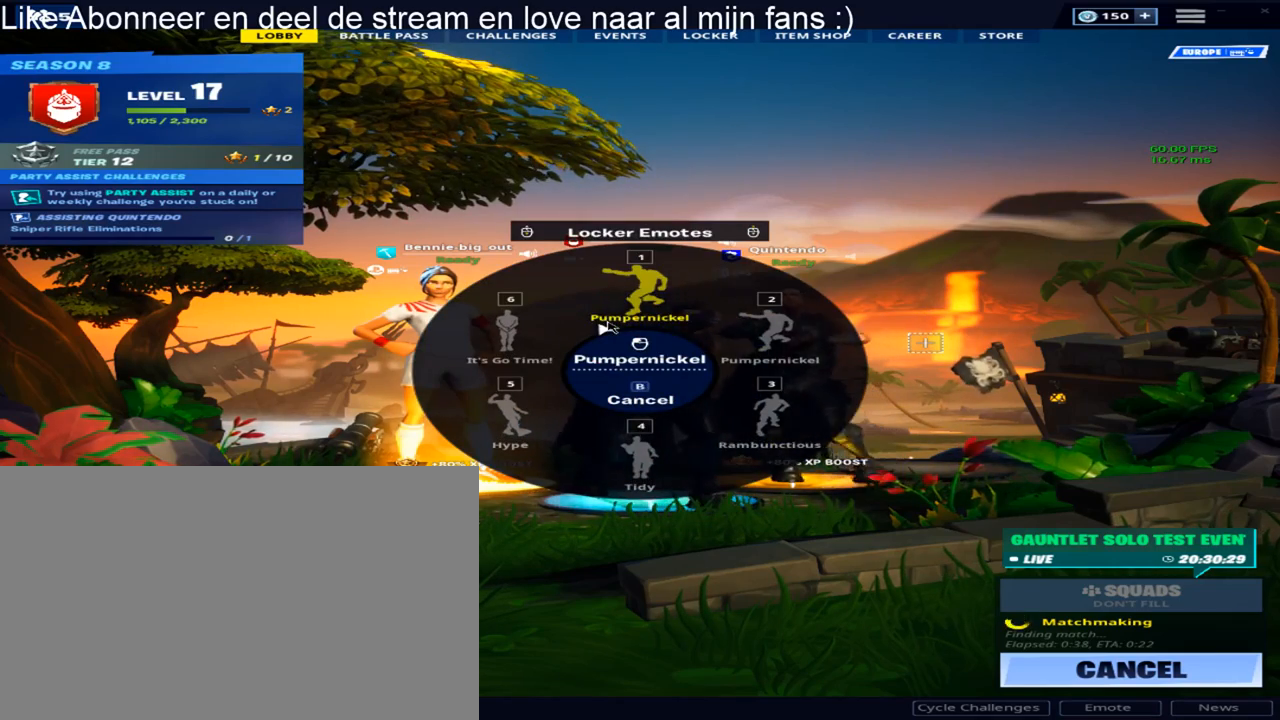
{"keys": [], "mouse": [], "mouse_move": "right", "events": []}
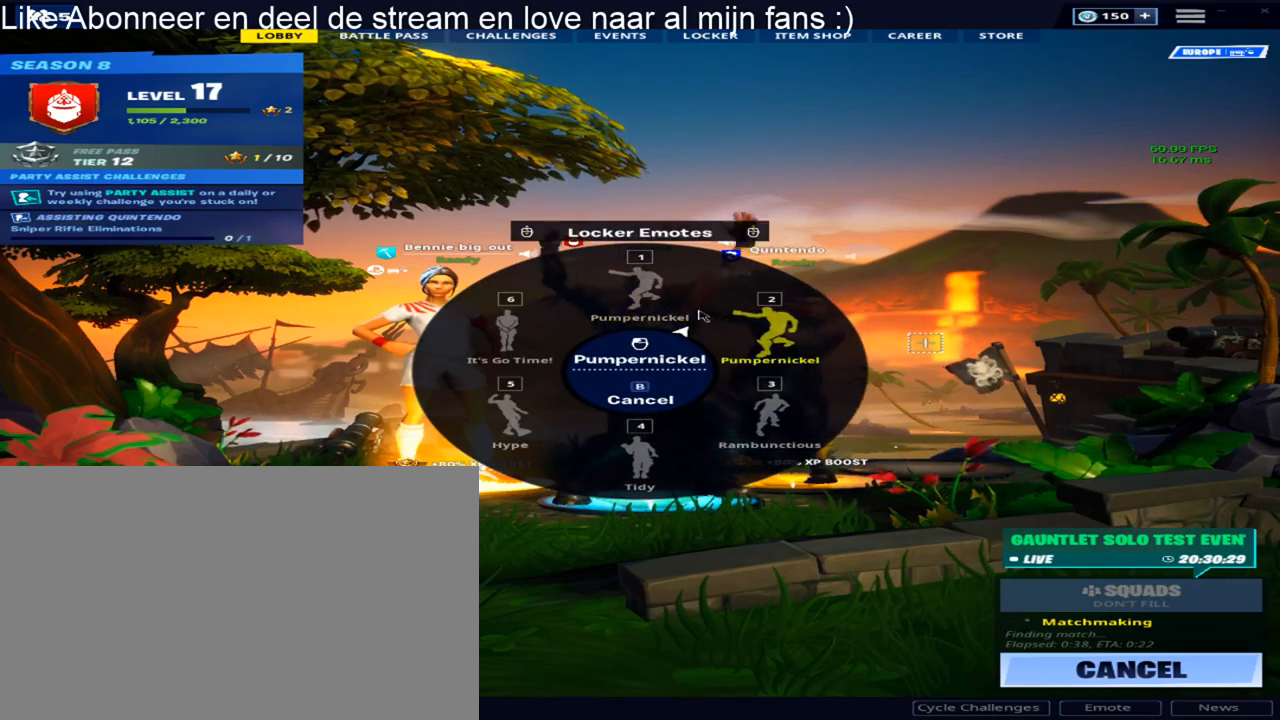
{"keys": [], "mouse": [], "mouse_move": "still", "events": []}
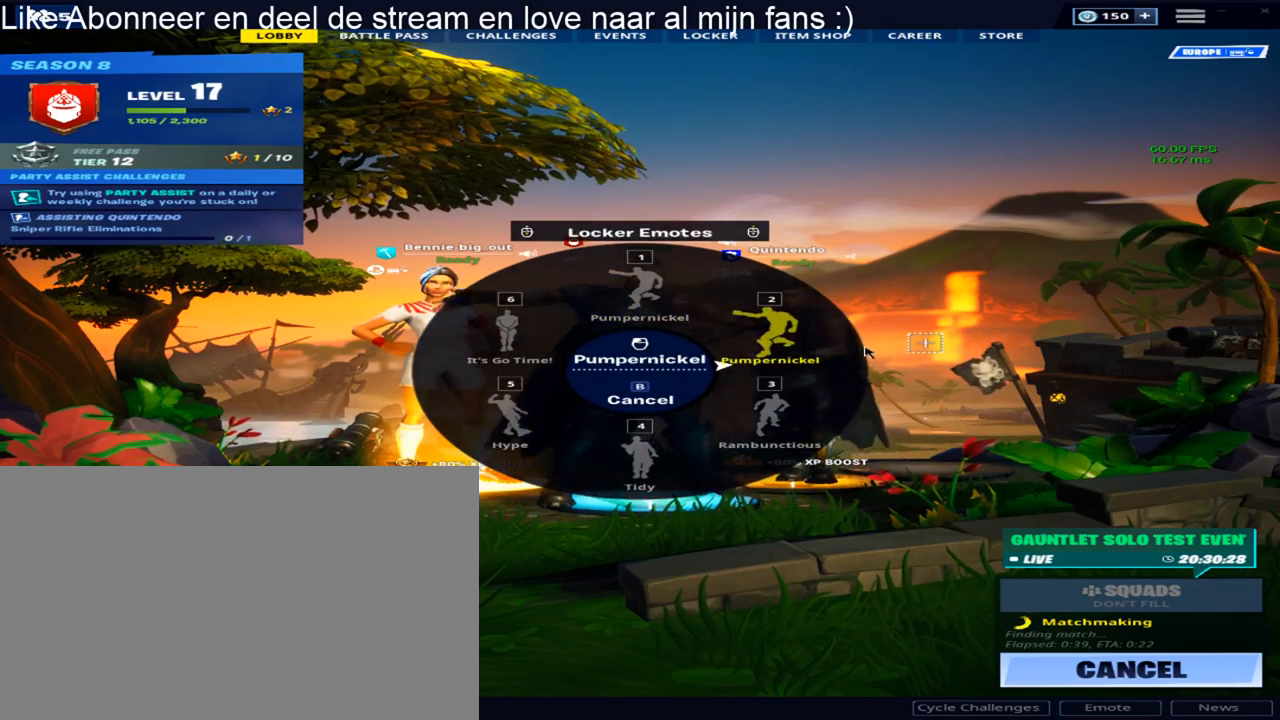
{"keys": [], "mouse": [], "mouse_move": "left", "events": []}
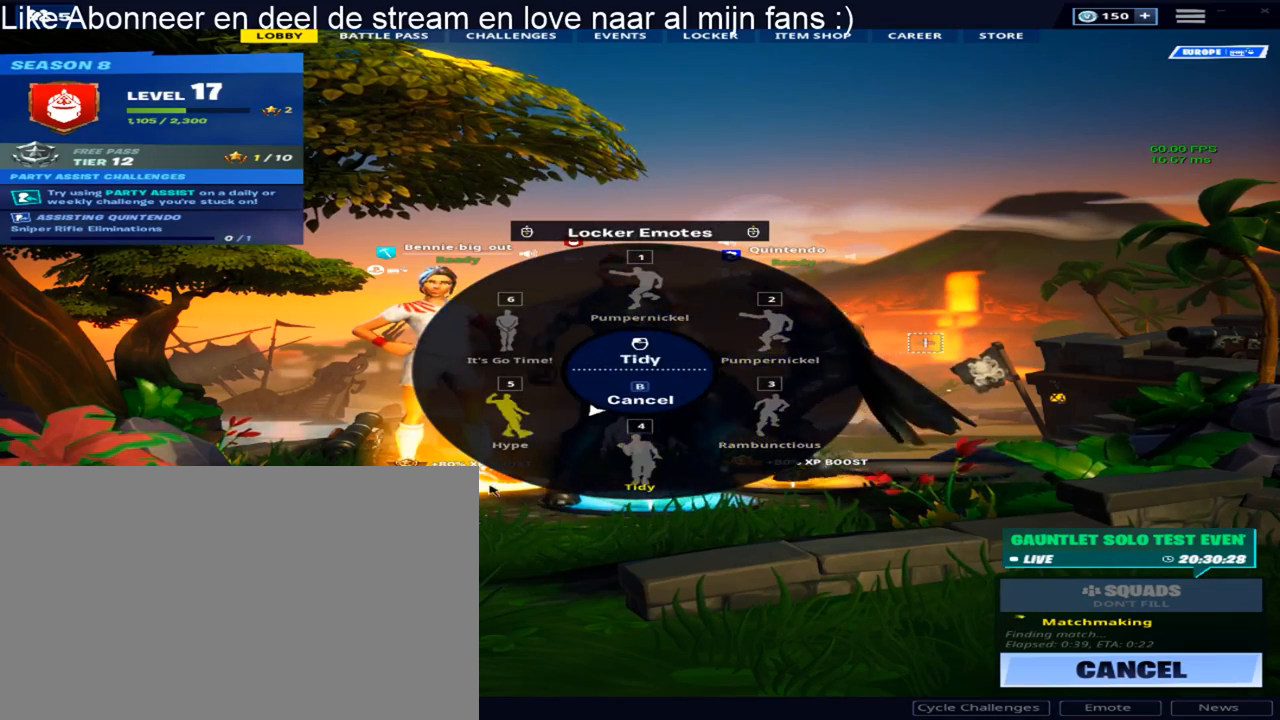
{"keys": [], "mouse": [], "mouse_move": "still", "events": [[200, "mouse_left", "down"], [400, "mouse_left", "up"]]}
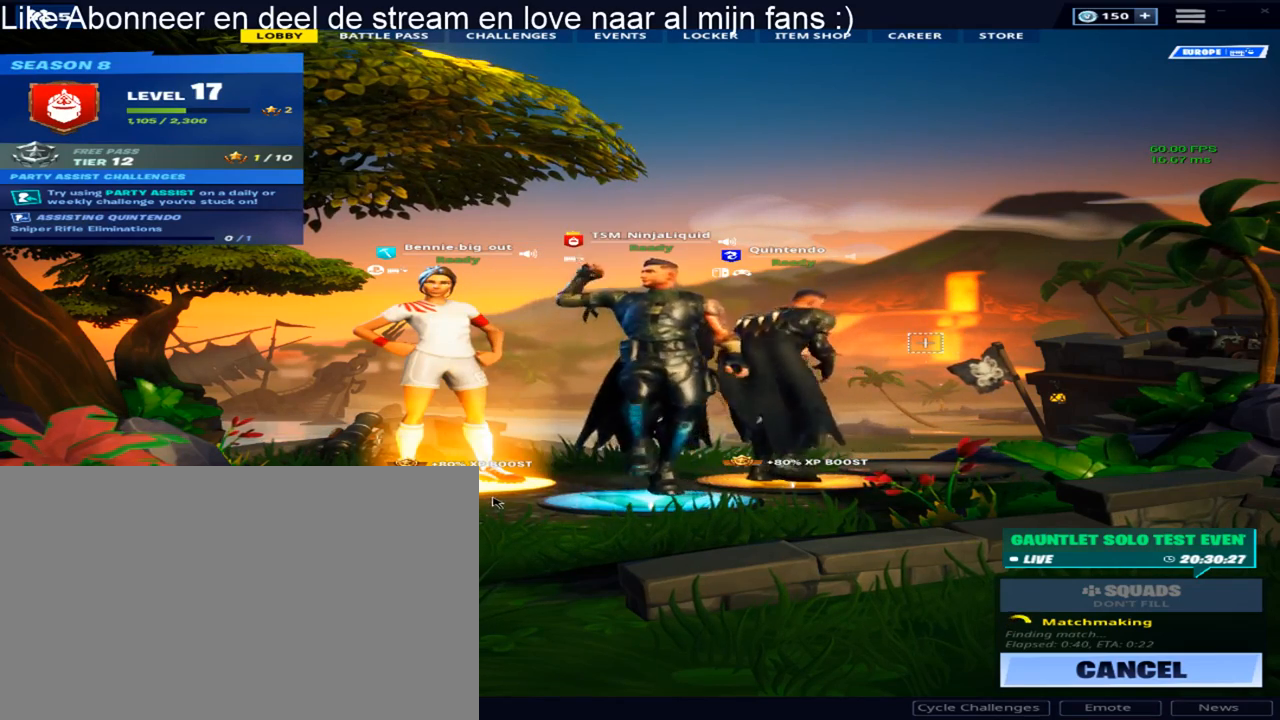
{"keys": [], "mouse": [], "mouse_move": "still", "events": []}
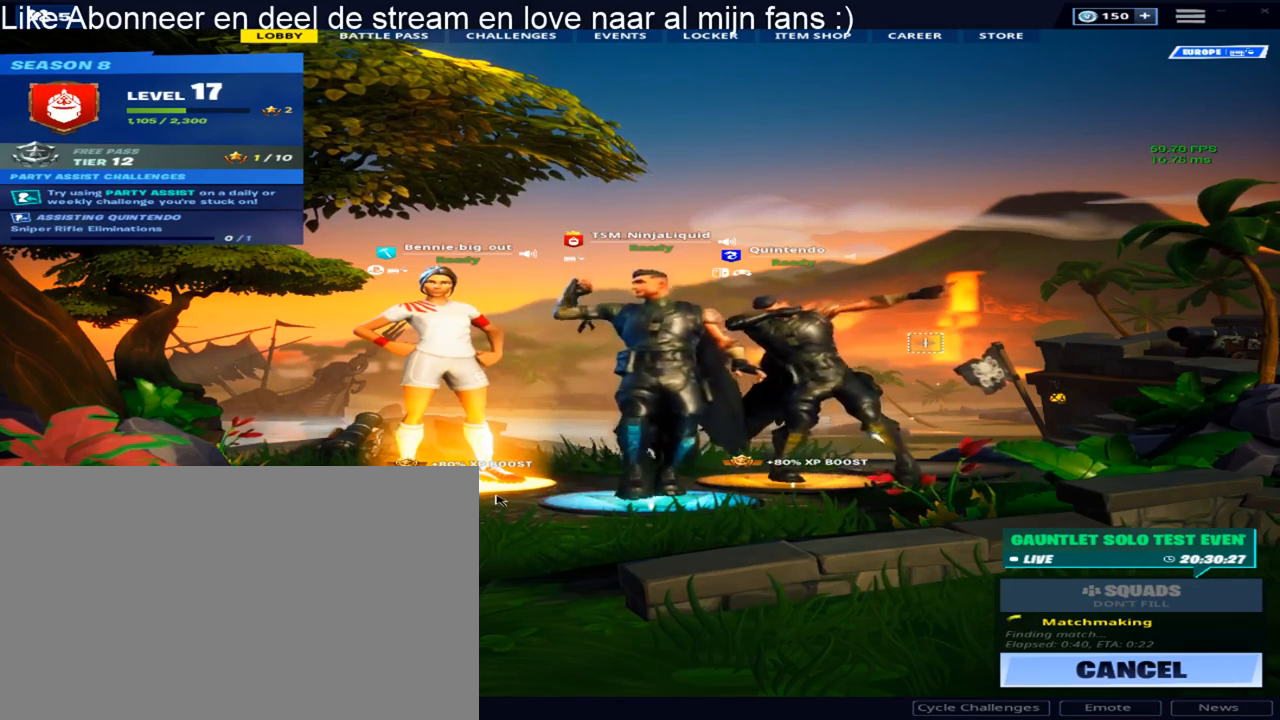
{"keys": [], "mouse": [], "mouse_move": "still", "events": []}
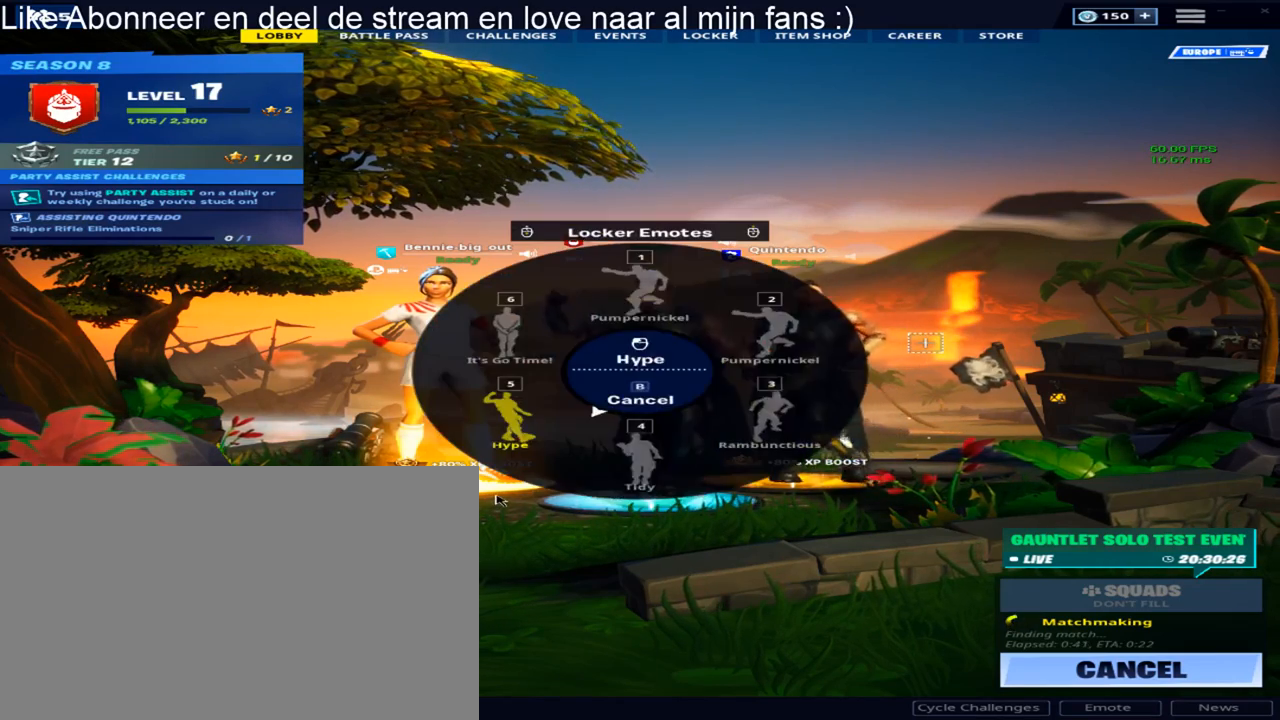
{"keys": [], "mouse": [], "mouse_move": "right", "events": []}
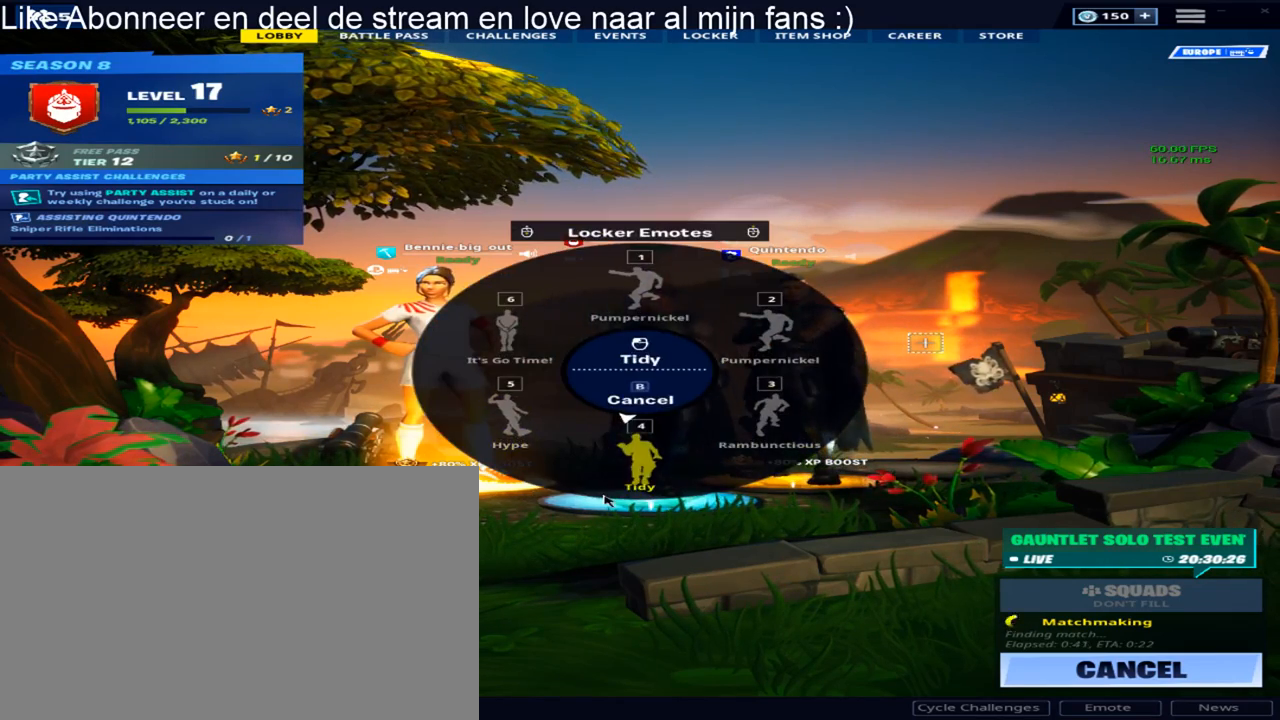
{"keys": [], "mouse": [], "mouse_move": "still", "events": [[133, "mouse_left", "down"], [317, "mouse_left", "up"]]}